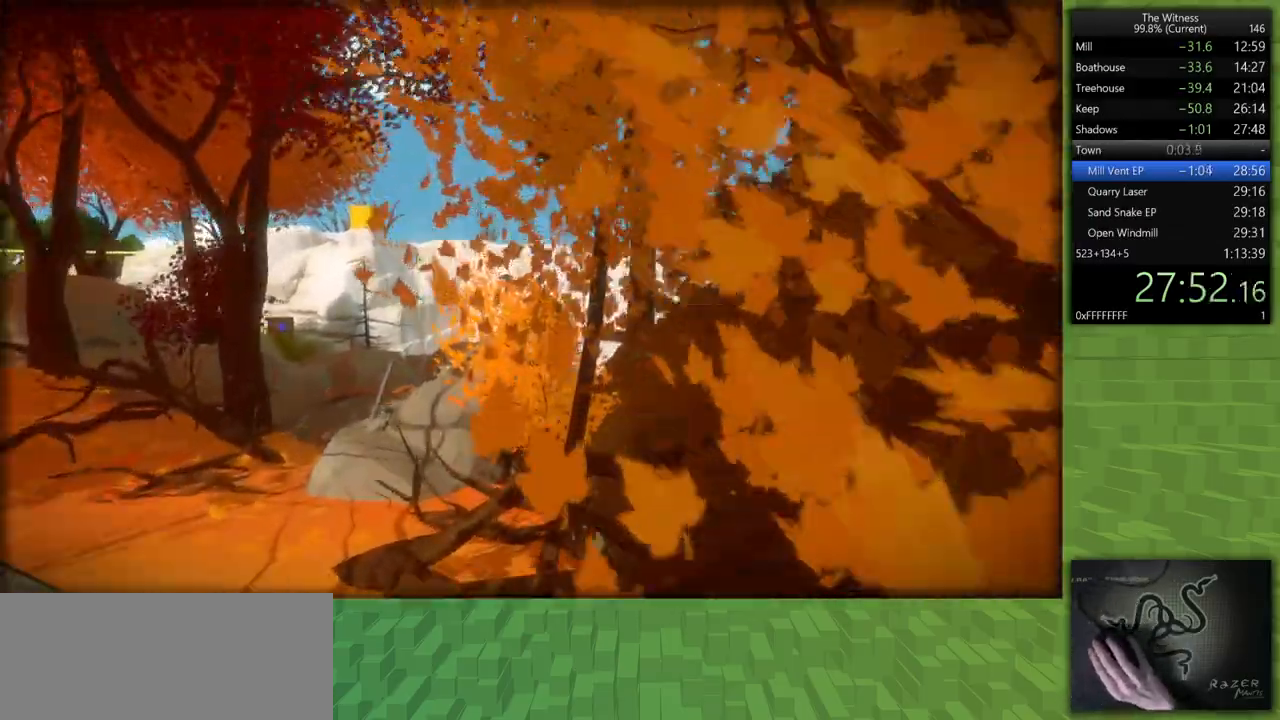
Gameplay with keyboard and mouse; each line is a JSON object with the keys and mouse buttons held at the frame after it. "events" lists presses ("down") and releases ("up") of "a", "d", "h", "i", "j", "k", "s", "shift", "space", "u", "w", "mouse_left" and "mouse_right" between this image and that frame as [ms after this image, input, new state], when the widget could be followed in between. "mouse_left", "mouse_right" = the "left", "right" buttons of the "mouse" list. No other keys are recorded. Mouse movement is not recorded.
{"keys": ["a", "shift", "w"], "mouse": [], "events": [[33, "a", "down"]]}
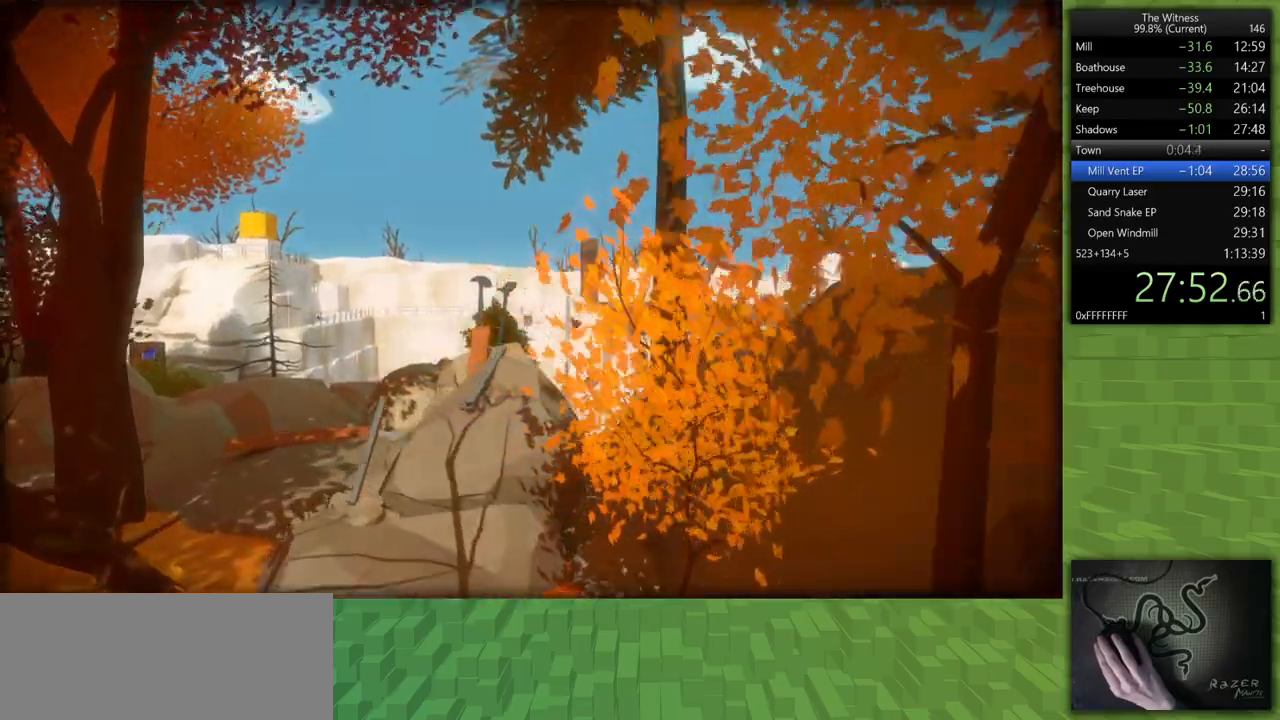
{"keys": [], "mouse": [], "events": [[283, "mouse_left", "down"], [417, "mouse_left", "up"], [417, "shift", "up"], [467, "a", "up"], [467, "w", "up"]]}
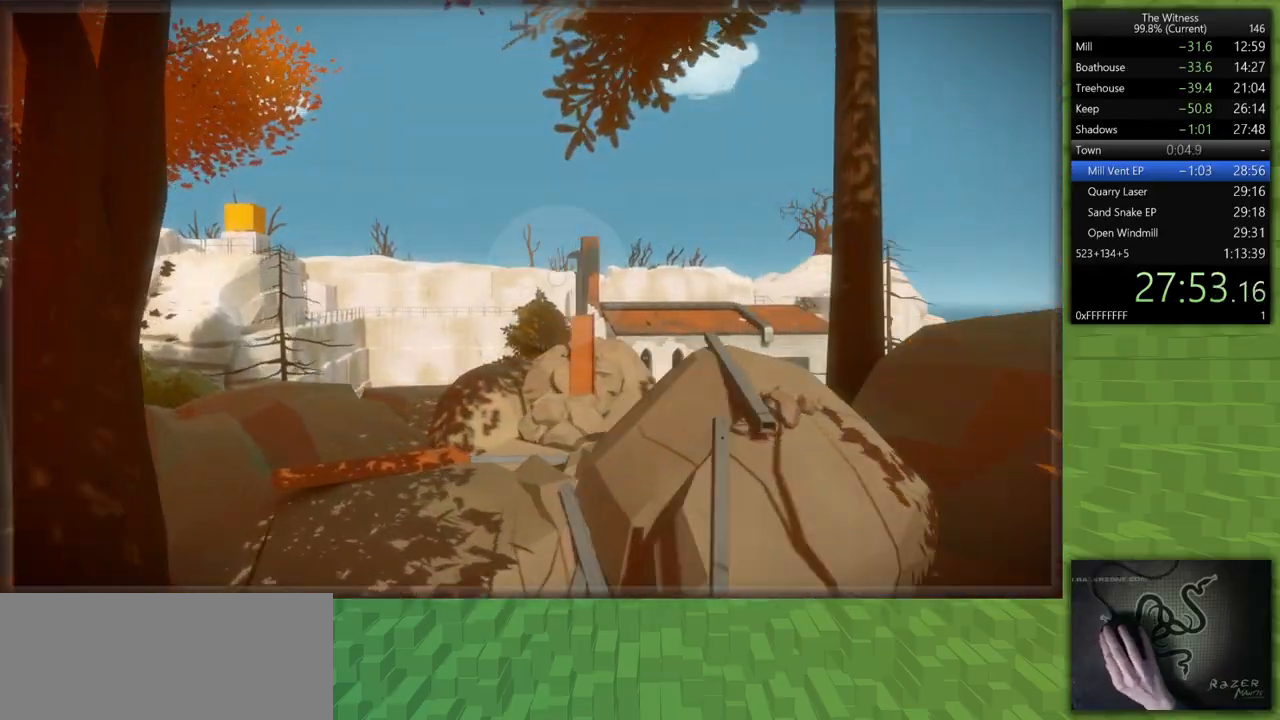
{"keys": [], "mouse": [], "events": [[17, "mouse_left", "down"], [200, "mouse_left", "up"], [383, "mouse_left", "down"], [483, "mouse_left", "up"]]}
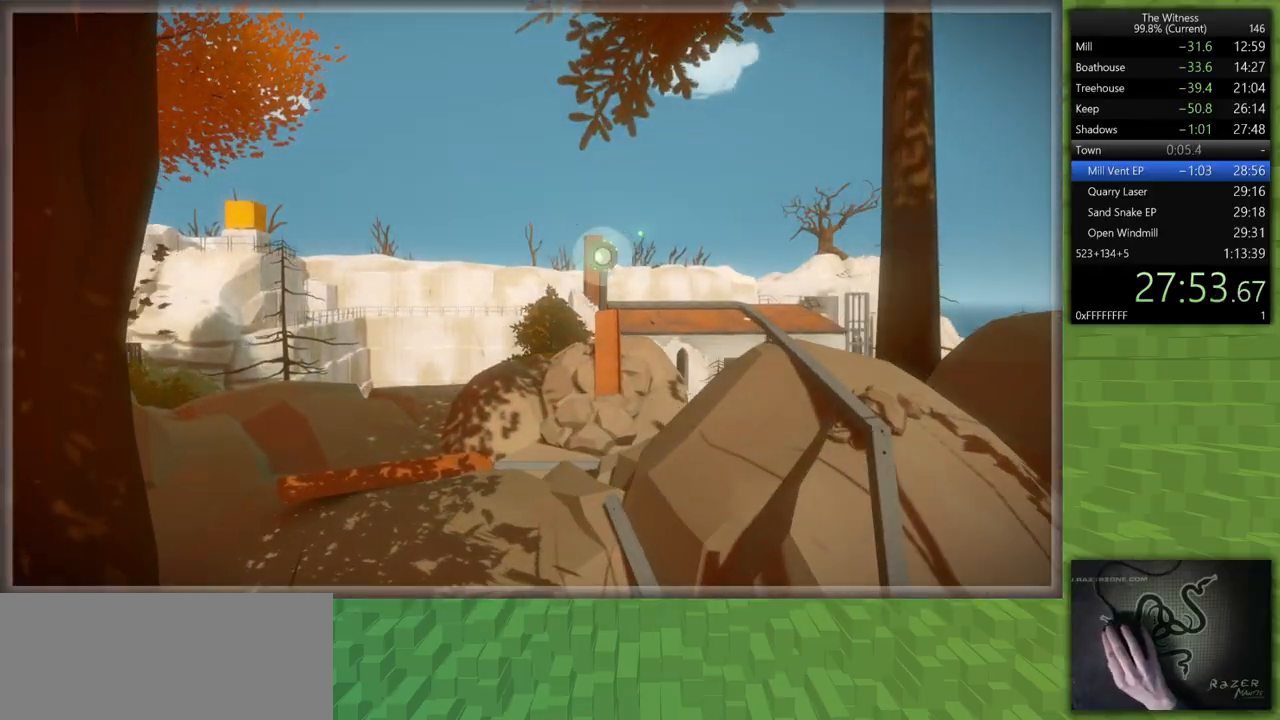
{"keys": ["a", "s", "shift"], "mouse": ["left"], "events": [[450, "mouse_left", "down"], [500, "a", "down"], [500, "s", "down"], [500, "shift", "down"]]}
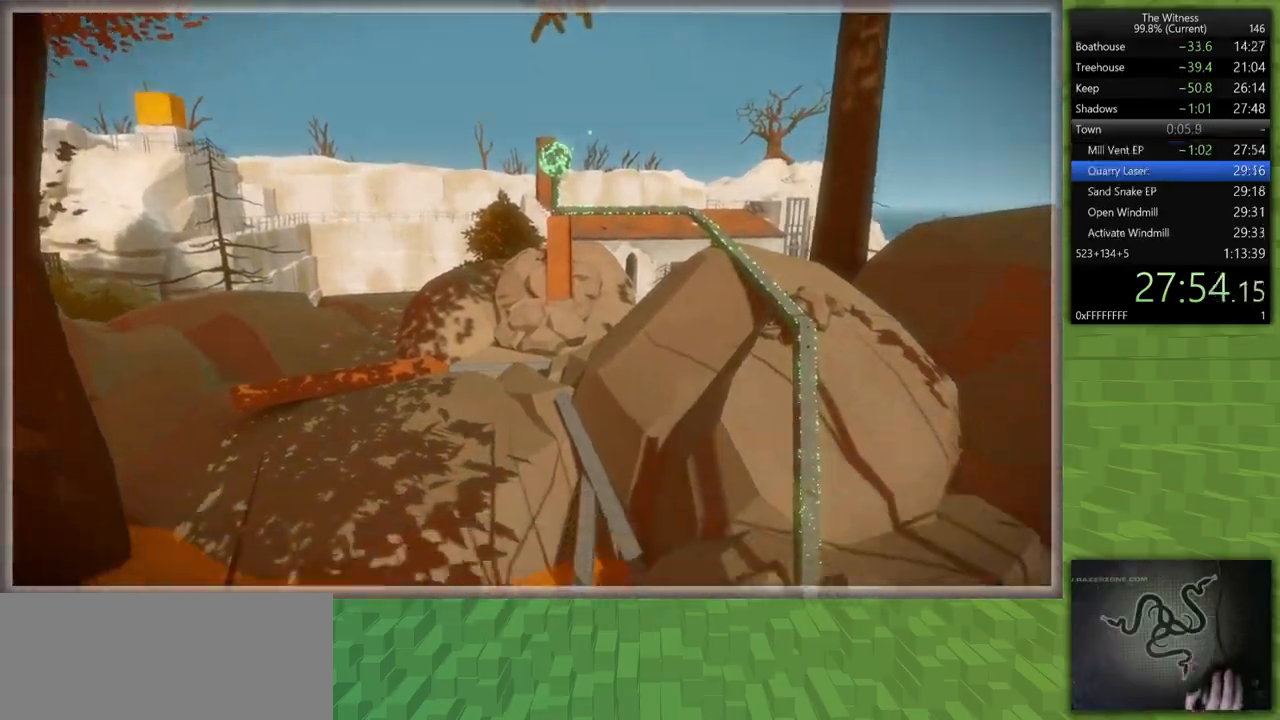
{"keys": ["a", "shift", "w"], "mouse": [], "events": [[133, "mouse_left", "up"], [233, "s", "up"], [367, "w", "down"]]}
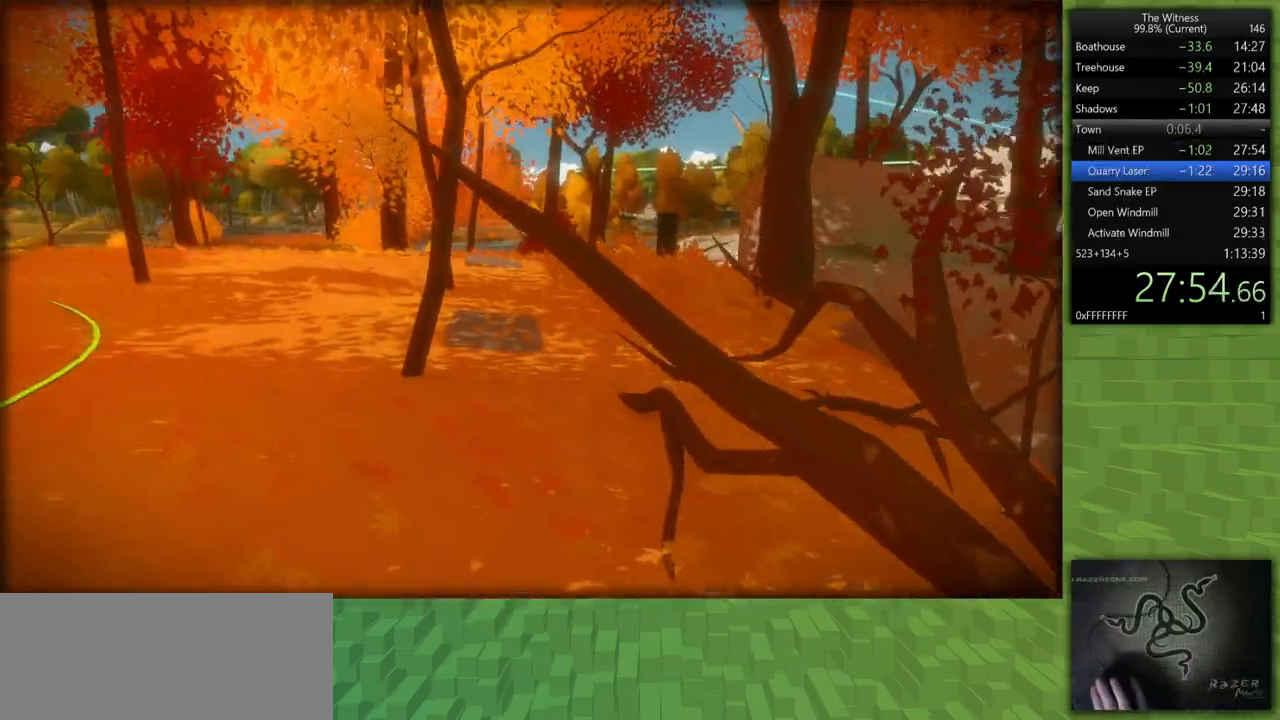
{"keys": ["shift", "w"], "mouse": [], "events": [[17, "a", "up"]]}
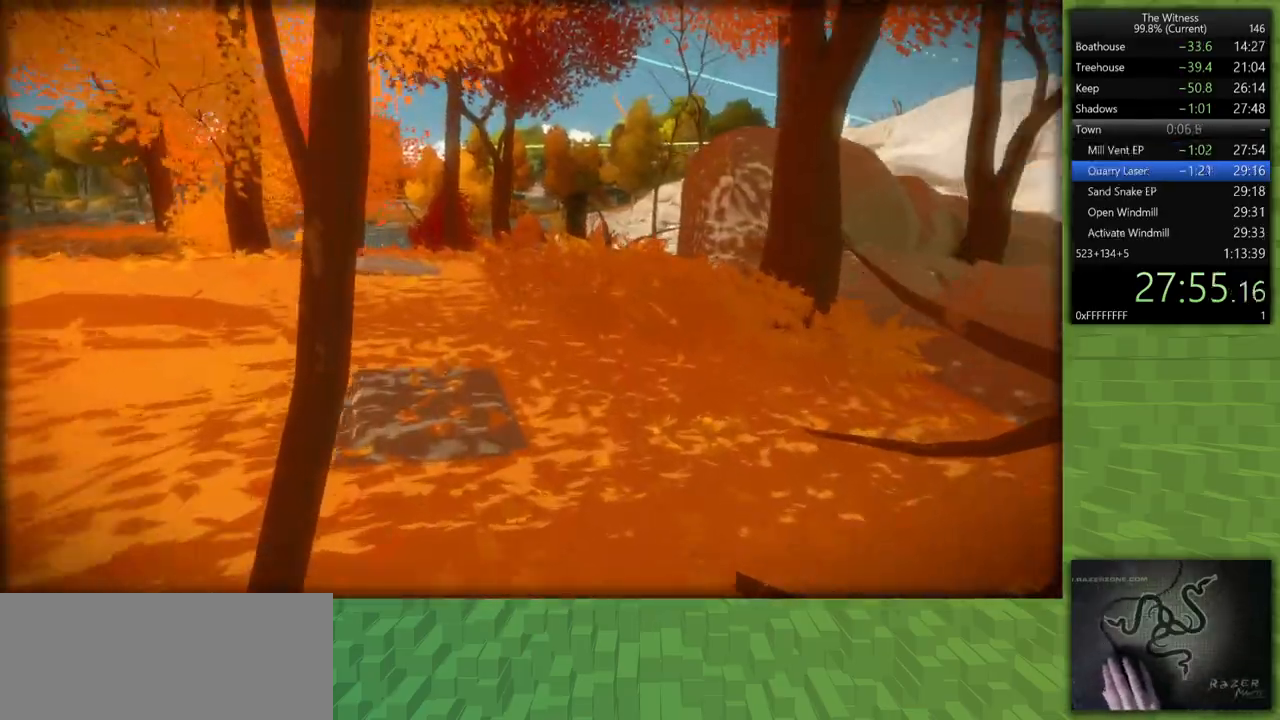
{"keys": ["shift", "w"], "mouse": [], "events": []}
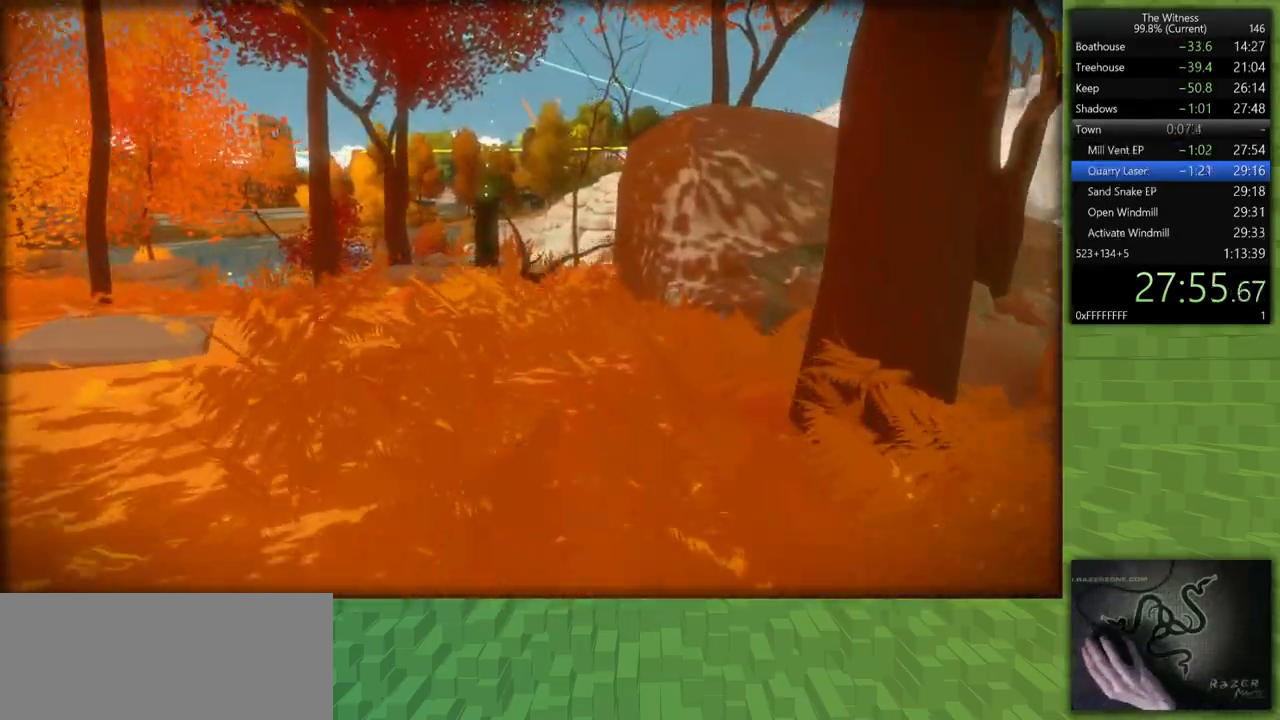
{"keys": ["shift", "w"], "mouse": [], "events": []}
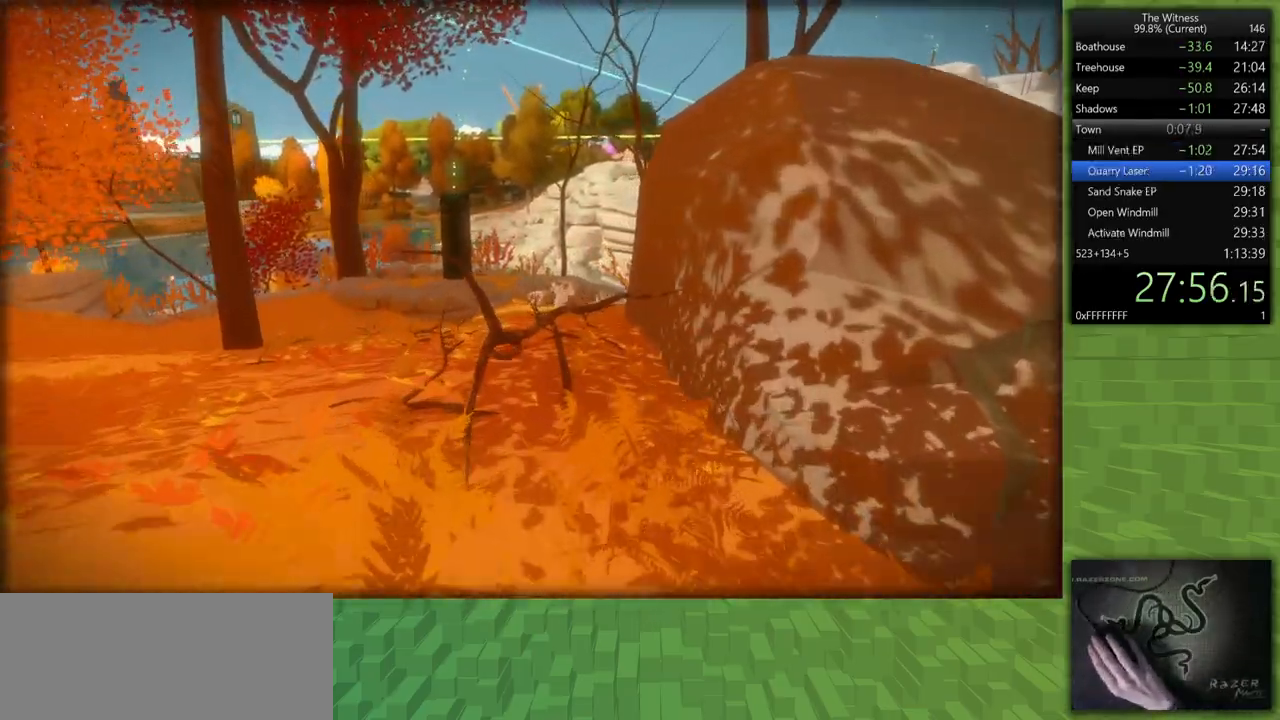
{"keys": ["shift", "w"], "mouse": [], "events": []}
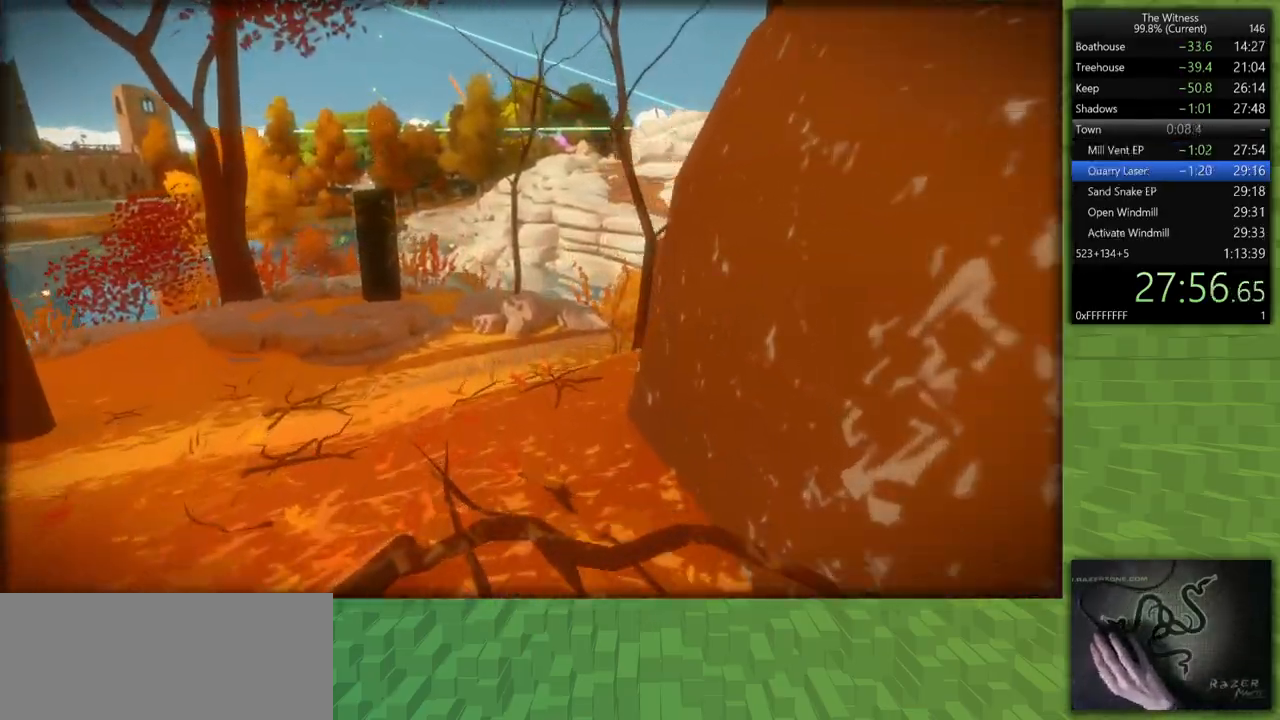
{"keys": ["shift", "w"], "mouse": [], "events": []}
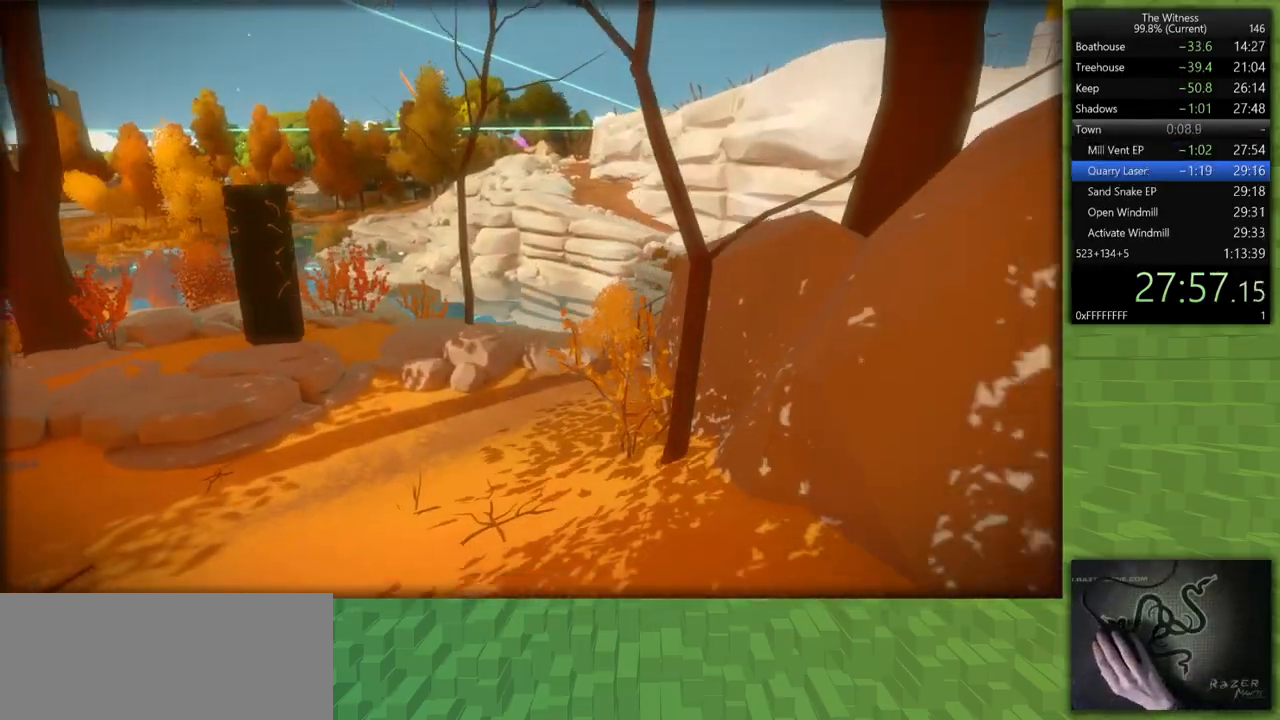
{"keys": ["shift", "w"], "mouse": [], "events": []}
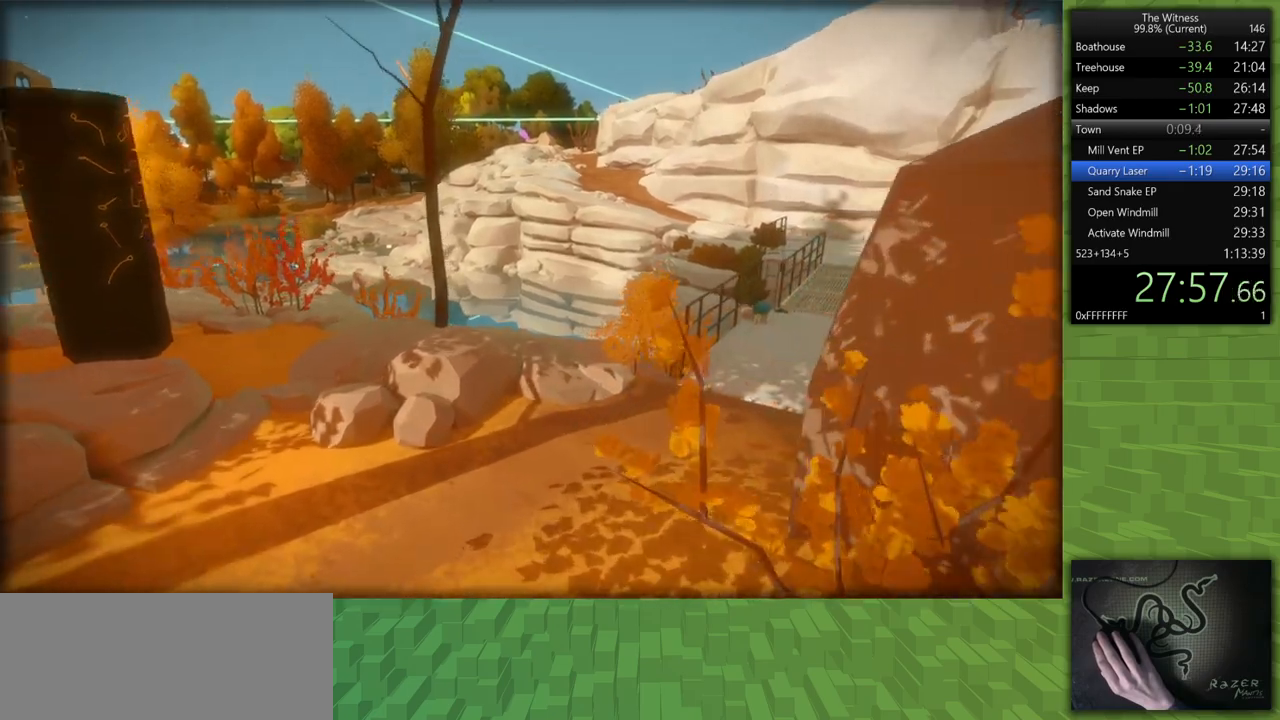
{"keys": ["shift", "w"], "mouse": [], "events": []}
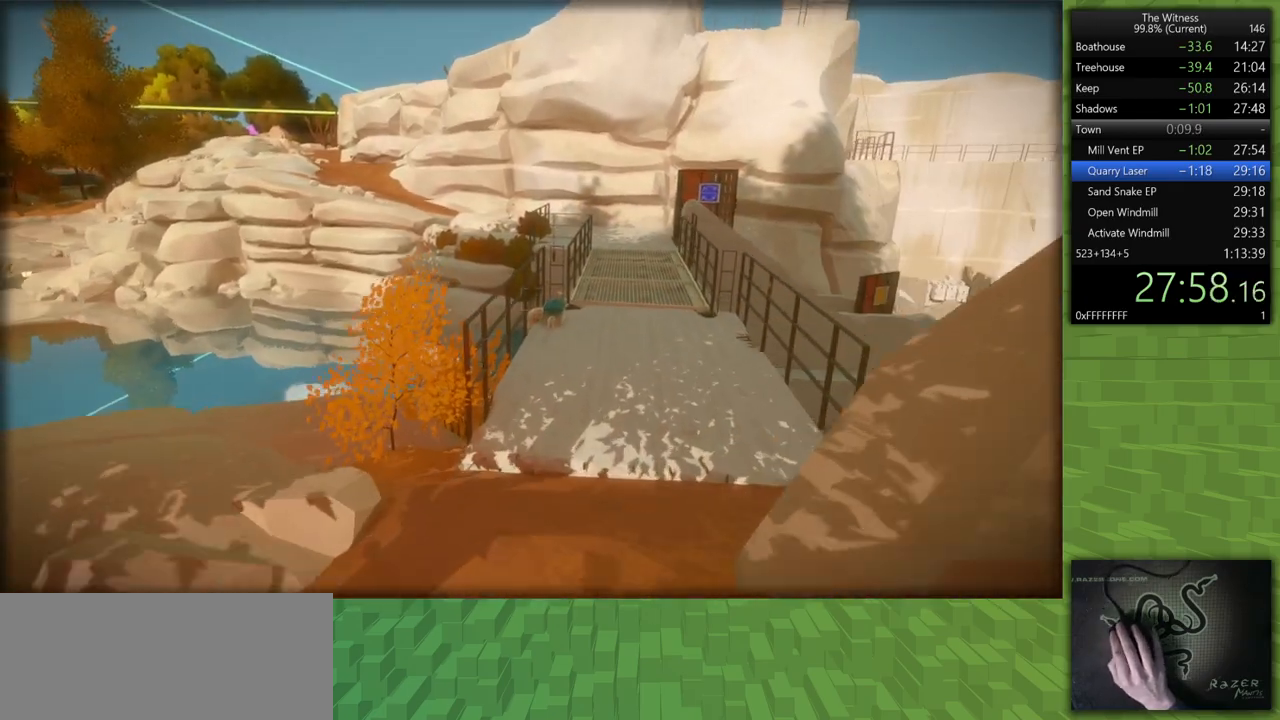
{"keys": ["shift", "w"], "mouse": [], "events": []}
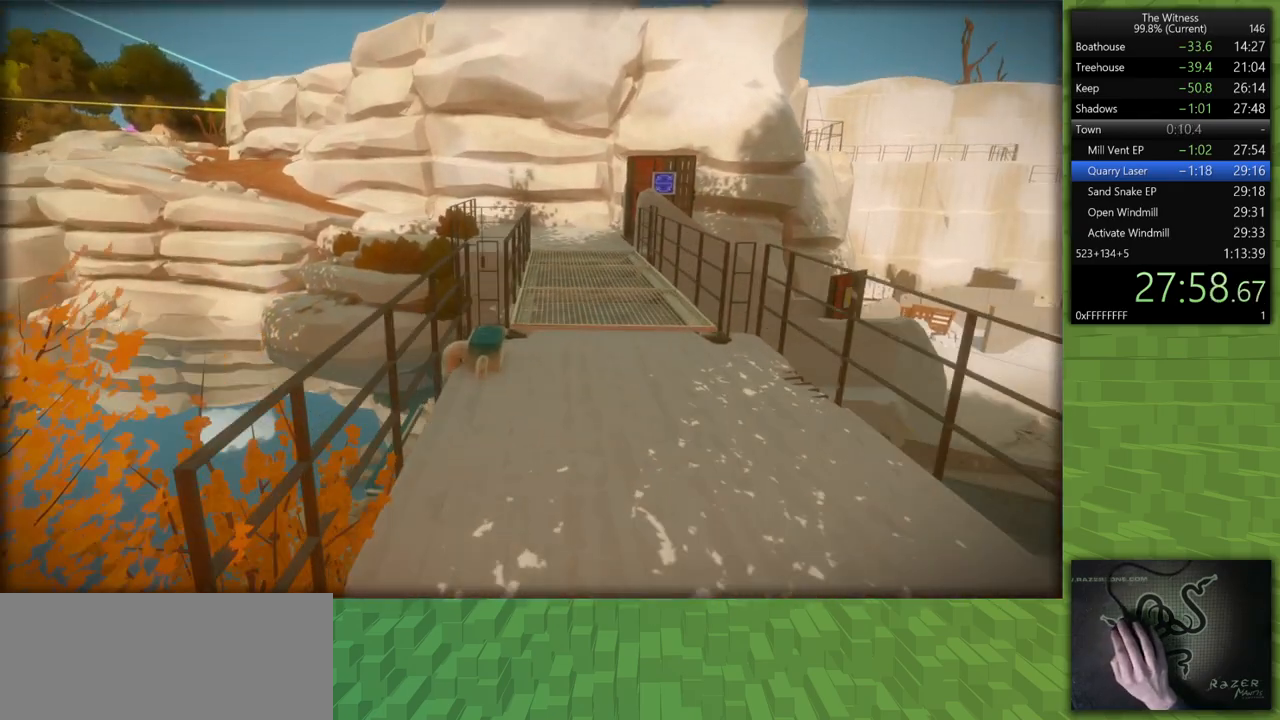
{"keys": ["shift", "w"], "mouse": [], "events": []}
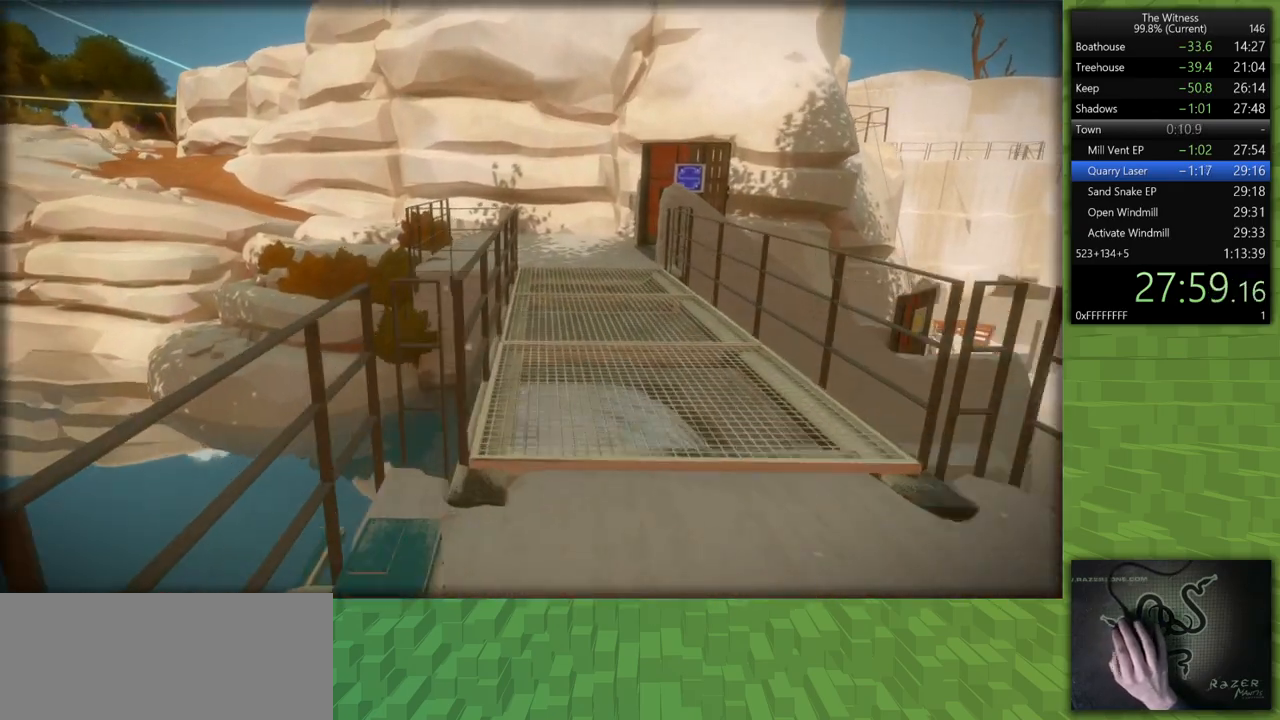
{"keys": ["shift", "w"], "mouse": [], "events": []}
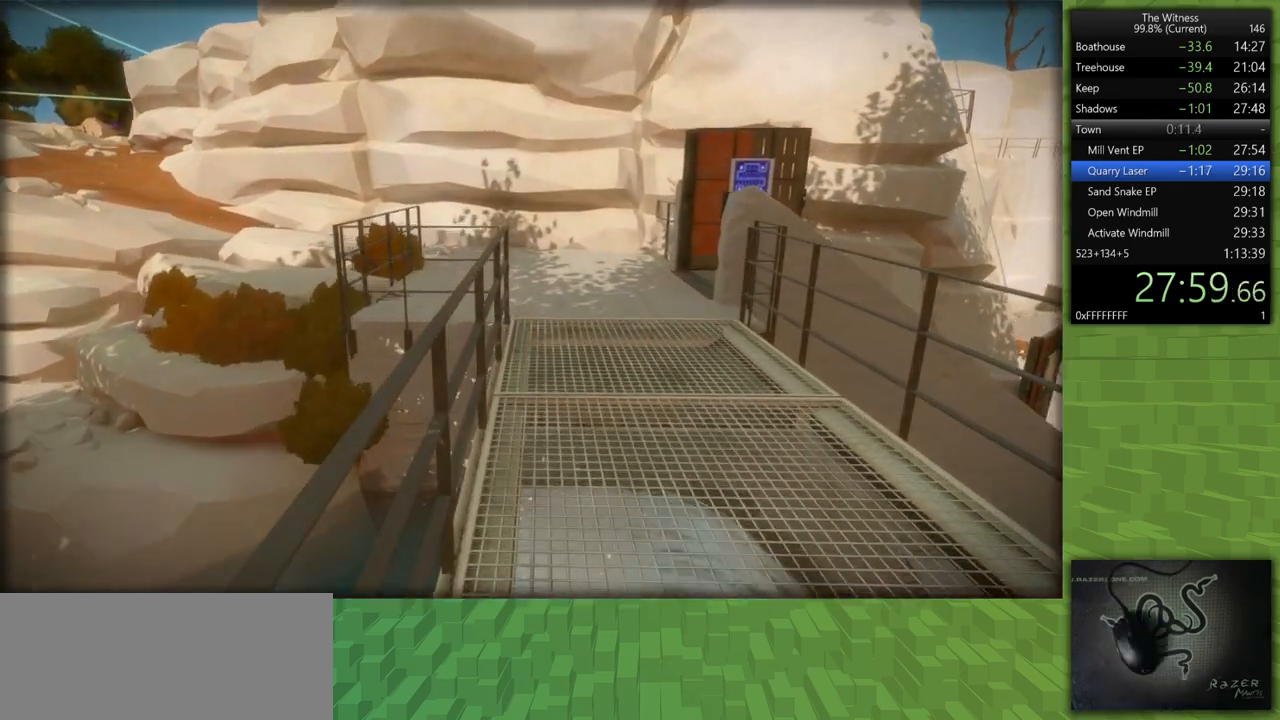
{"keys": ["shift", "w"], "mouse": [], "events": []}
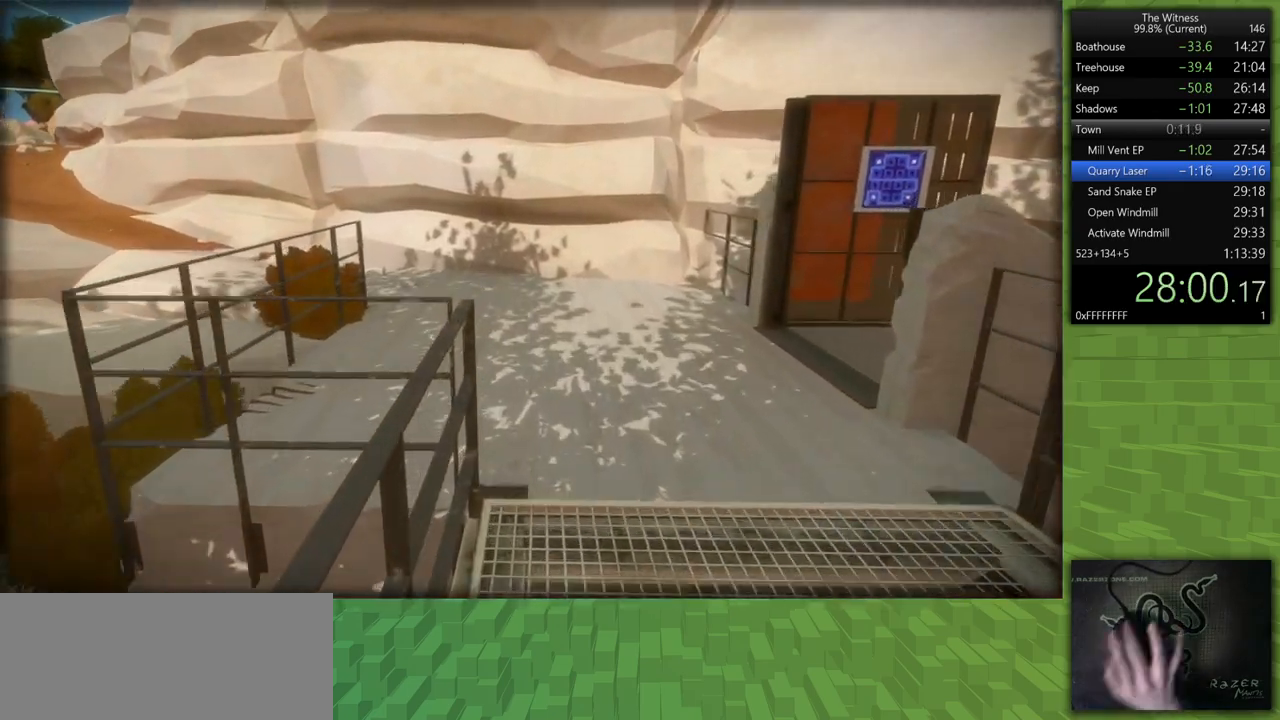
{"keys": ["shift", "w"], "mouse": [], "events": []}
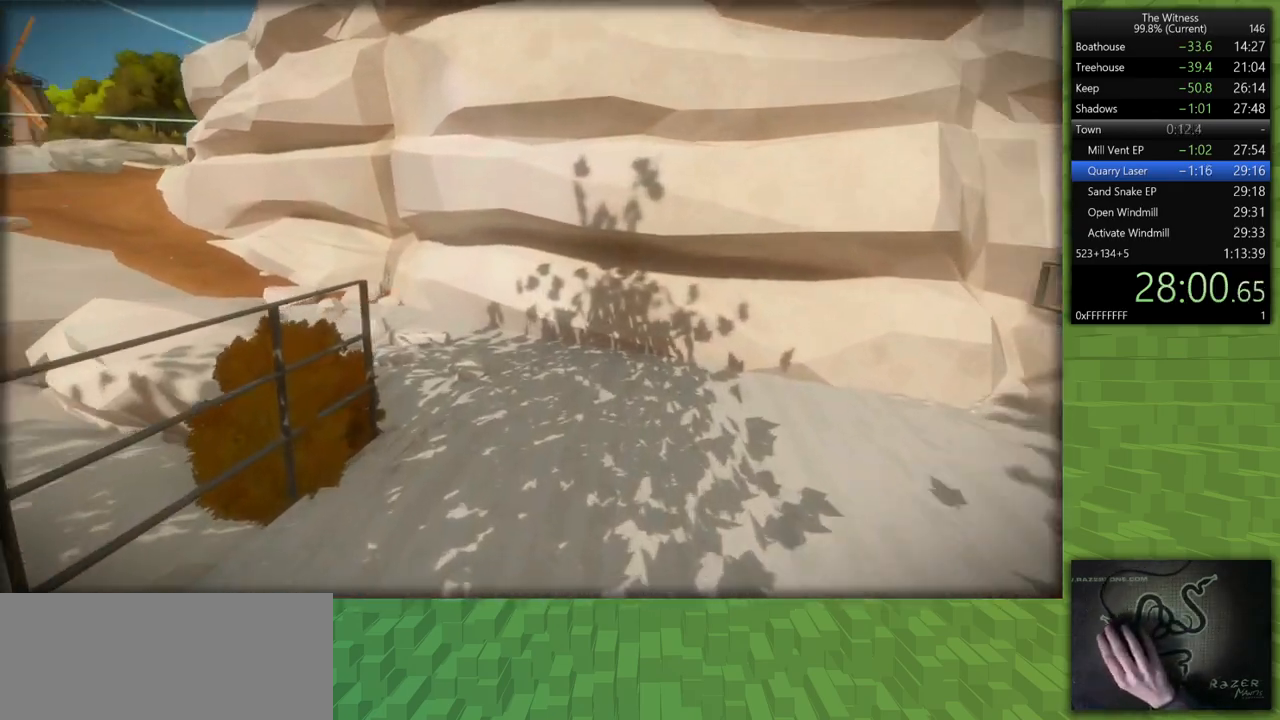
{"keys": ["shift", "w"], "mouse": [], "events": []}
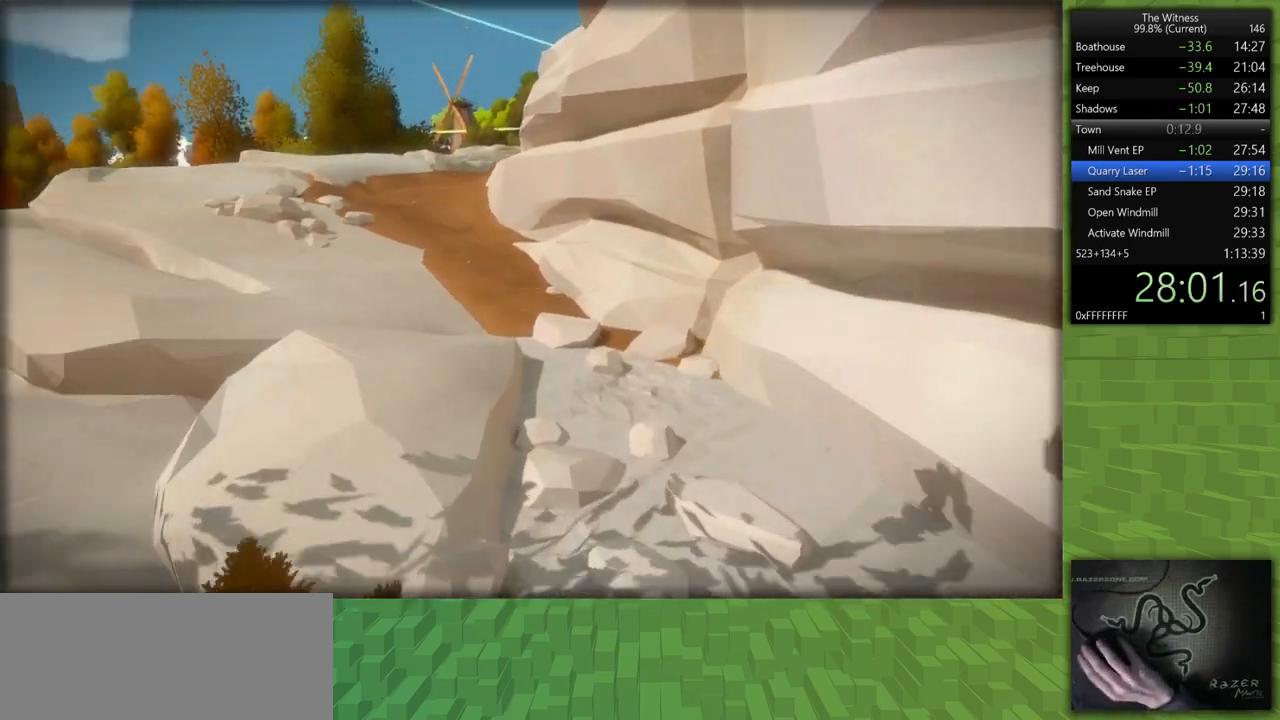
{"keys": ["shift", "w"], "mouse": [], "events": []}
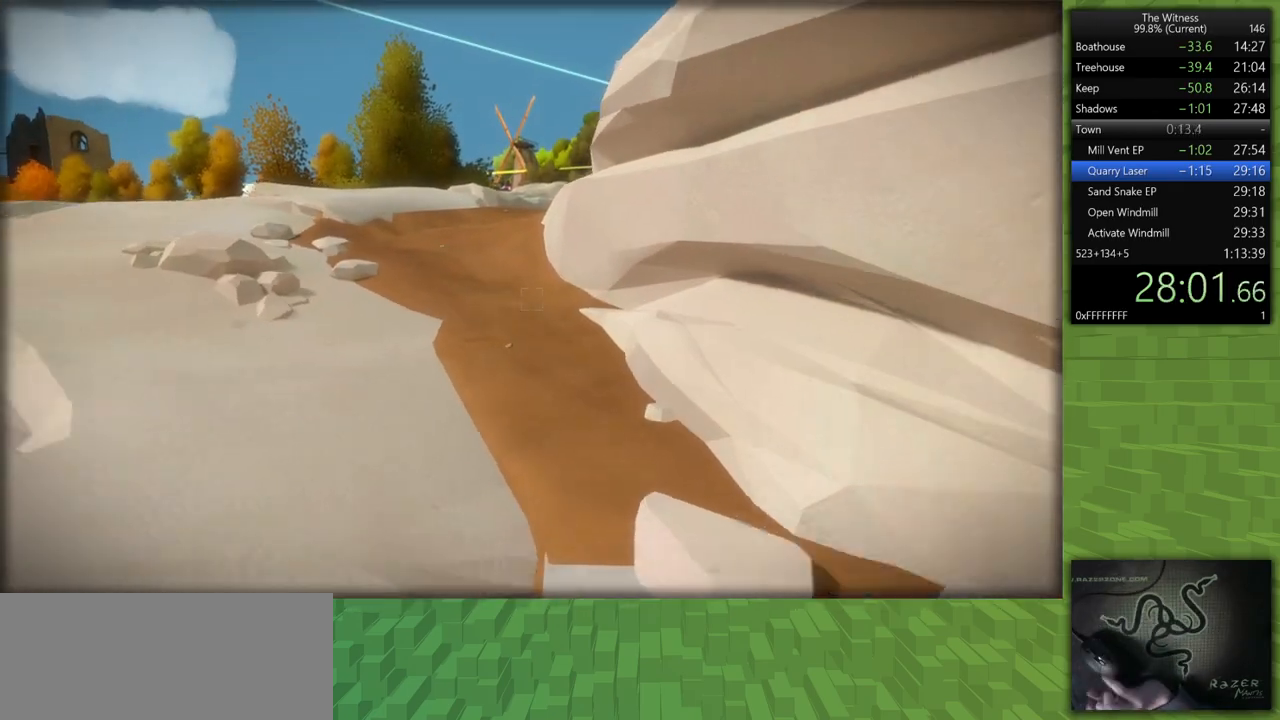
{"keys": ["shift", "w"], "mouse": [], "events": []}
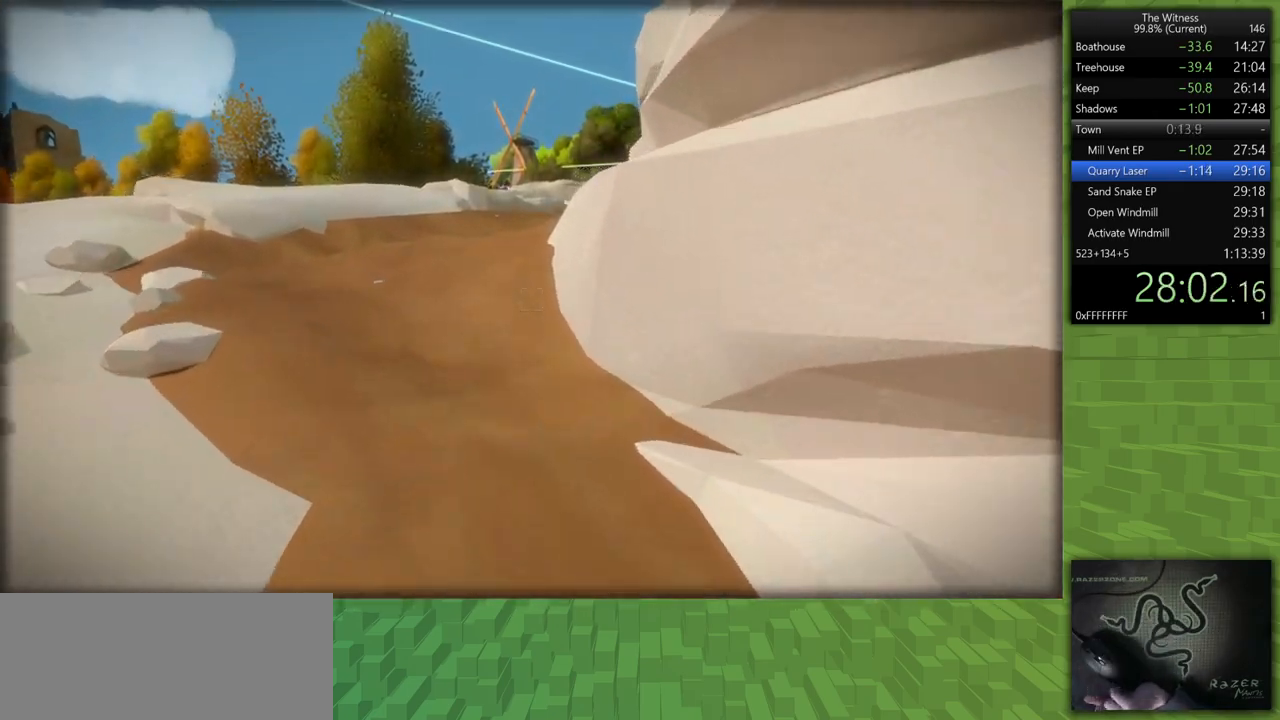
{"keys": ["shift", "w"], "mouse": [], "events": []}
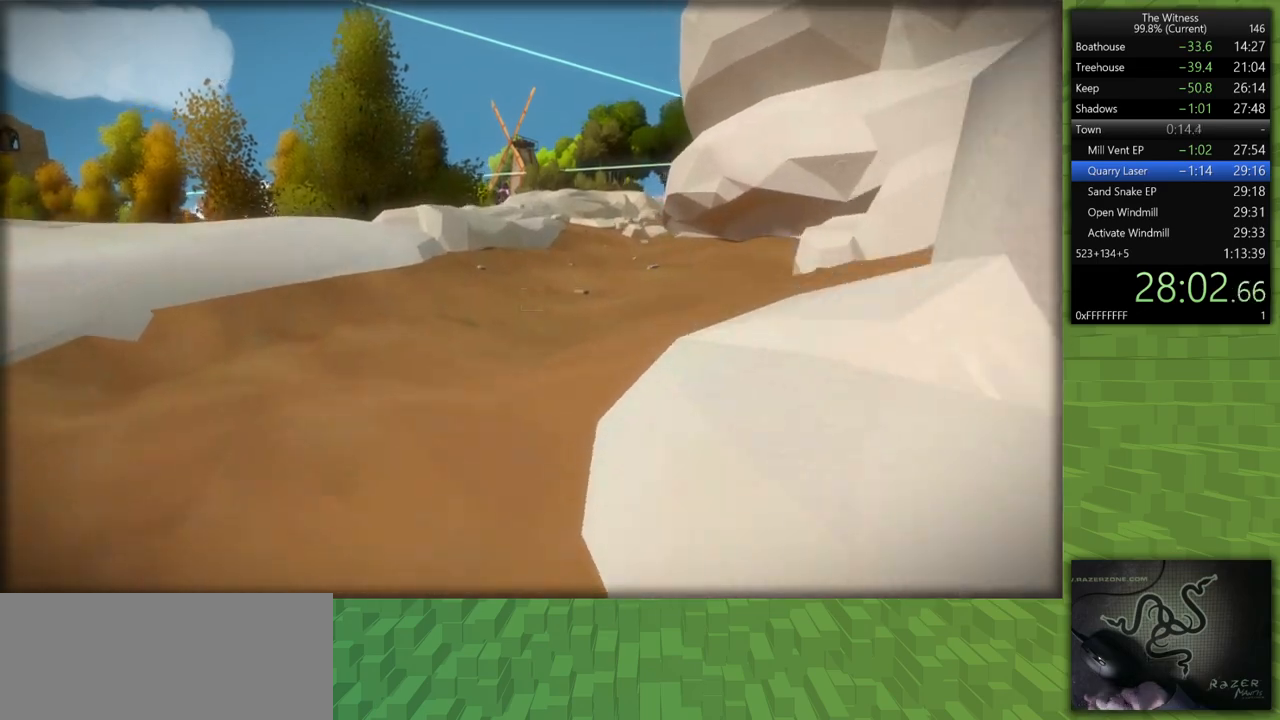
{"keys": ["shift", "w"], "mouse": [], "events": []}
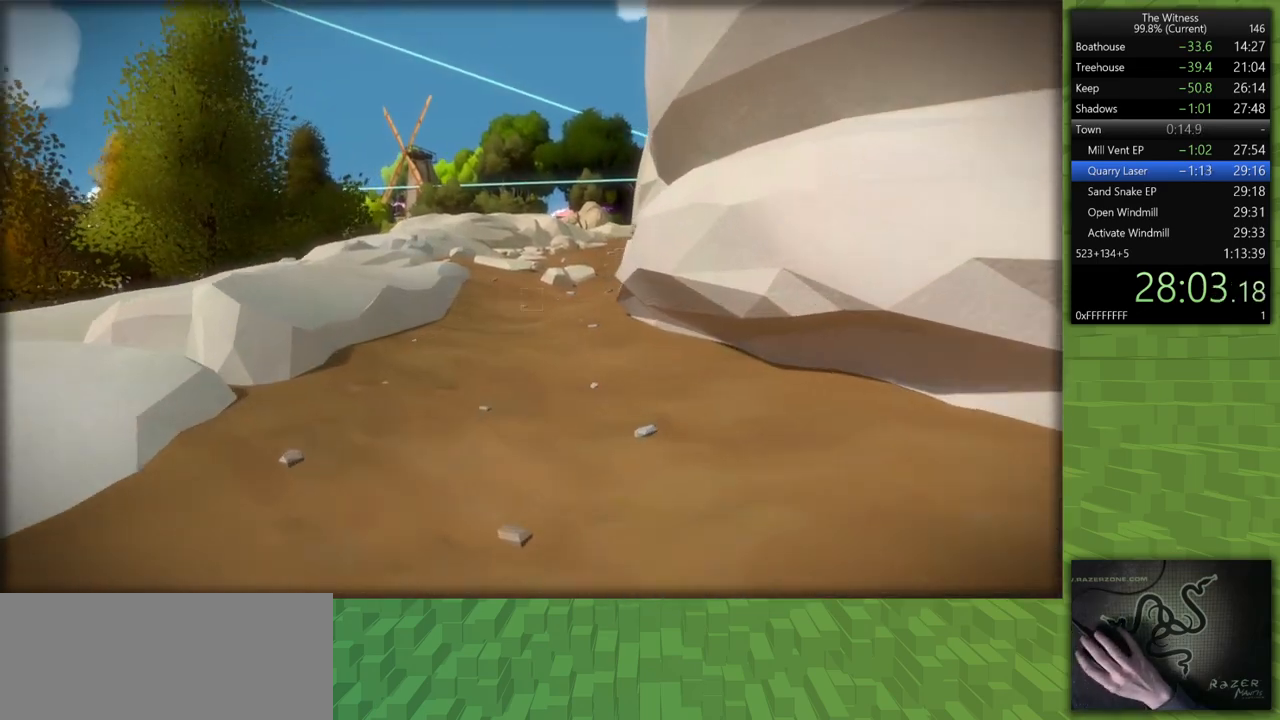
{"keys": ["shift", "w"], "mouse": [], "events": []}
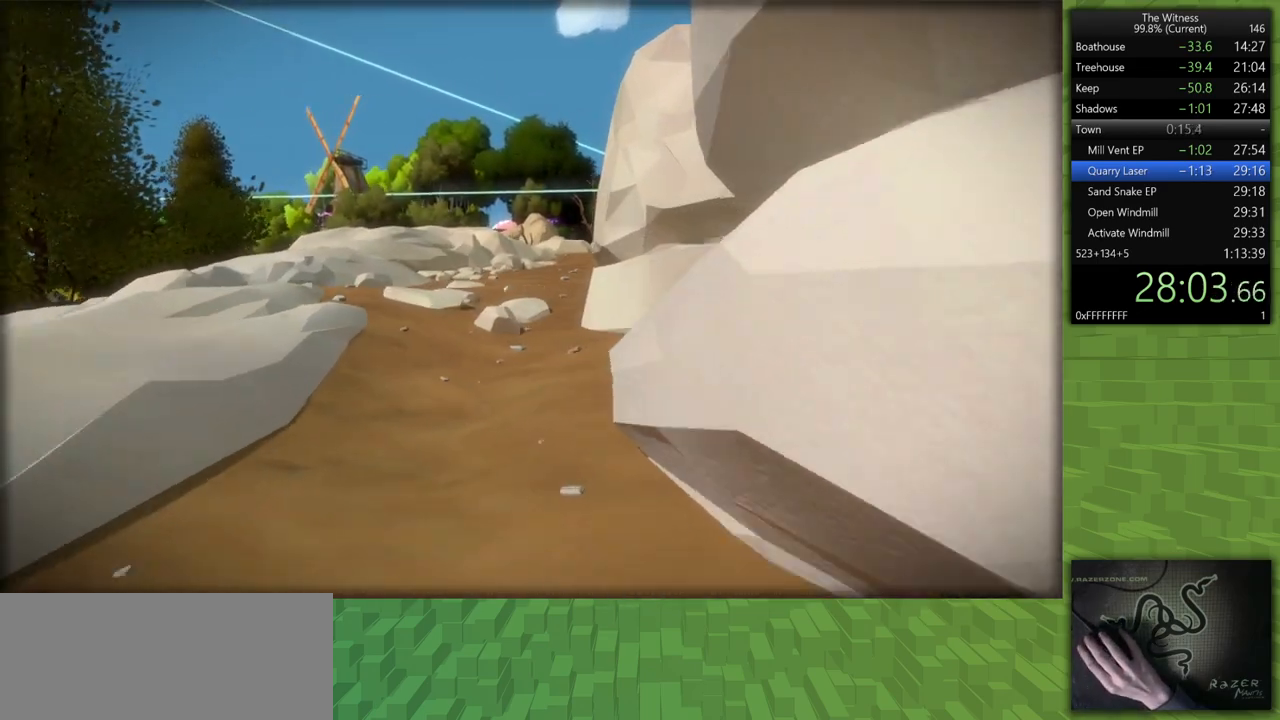
{"keys": ["shift", "w"], "mouse": [], "events": []}
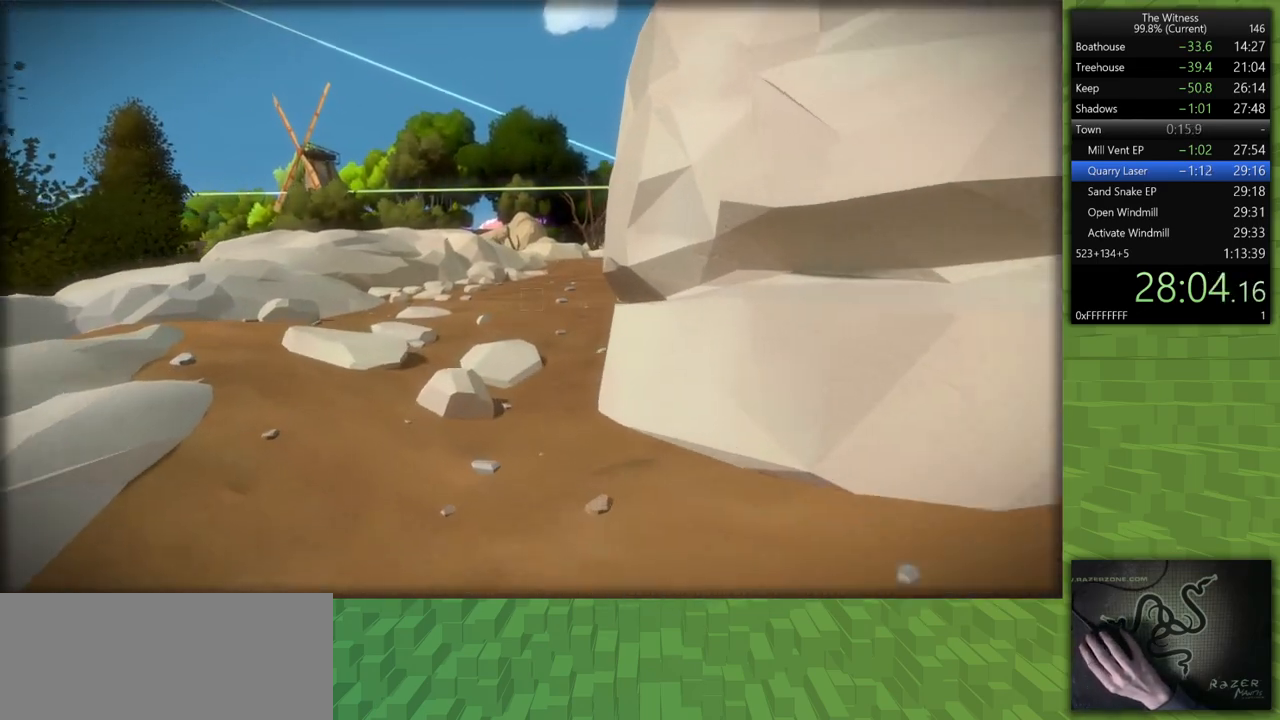
{"keys": ["shift", "w"], "mouse": [], "events": []}
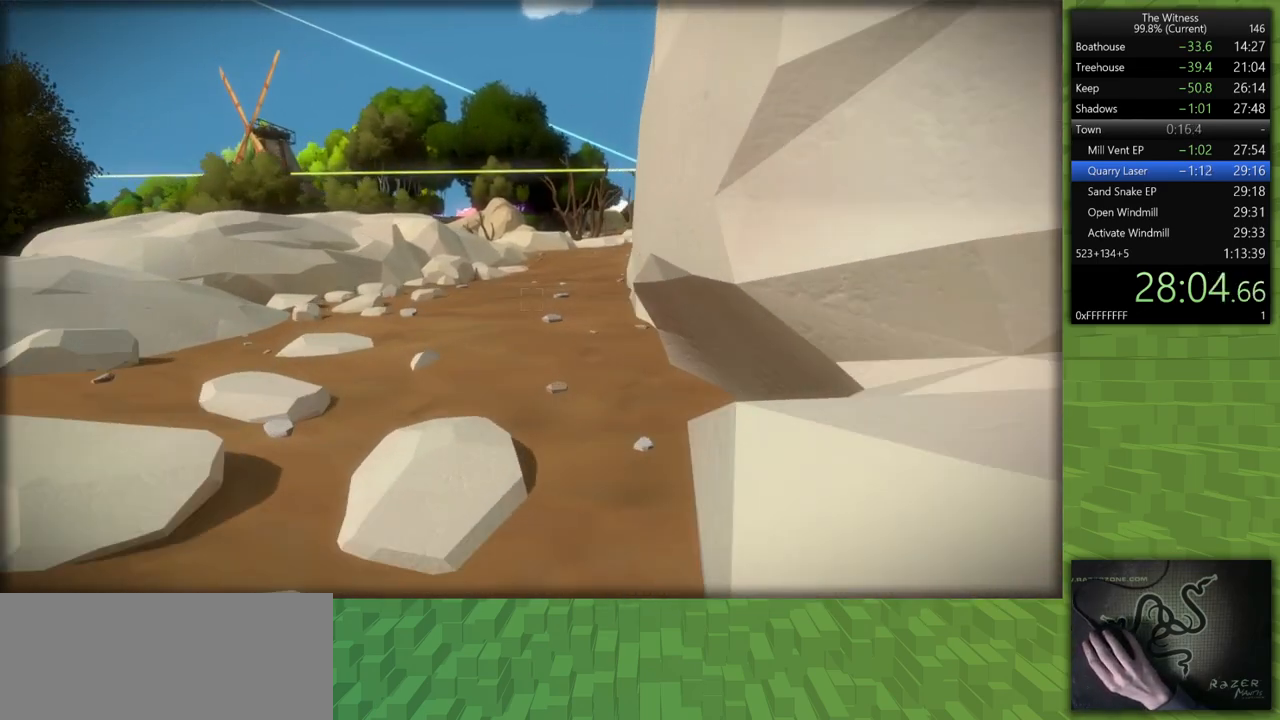
{"keys": ["shift", "w"], "mouse": [], "events": []}
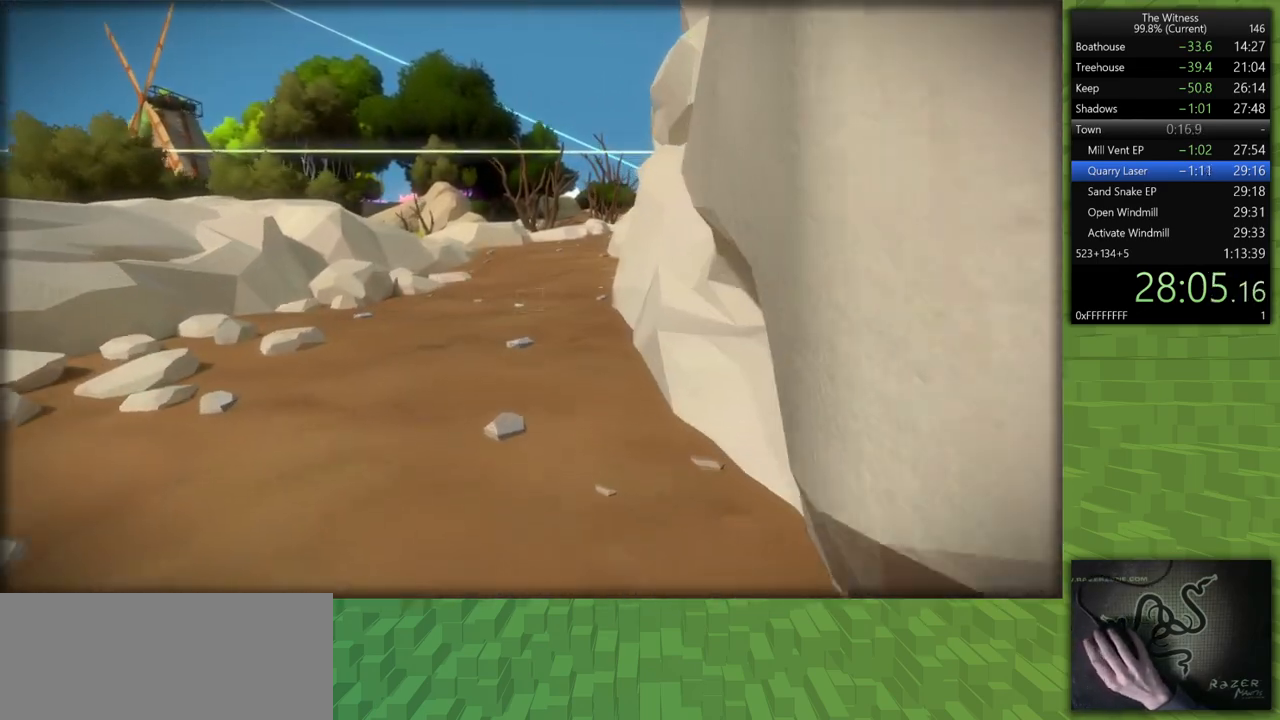
{"keys": ["shift", "w"], "mouse": [], "events": []}
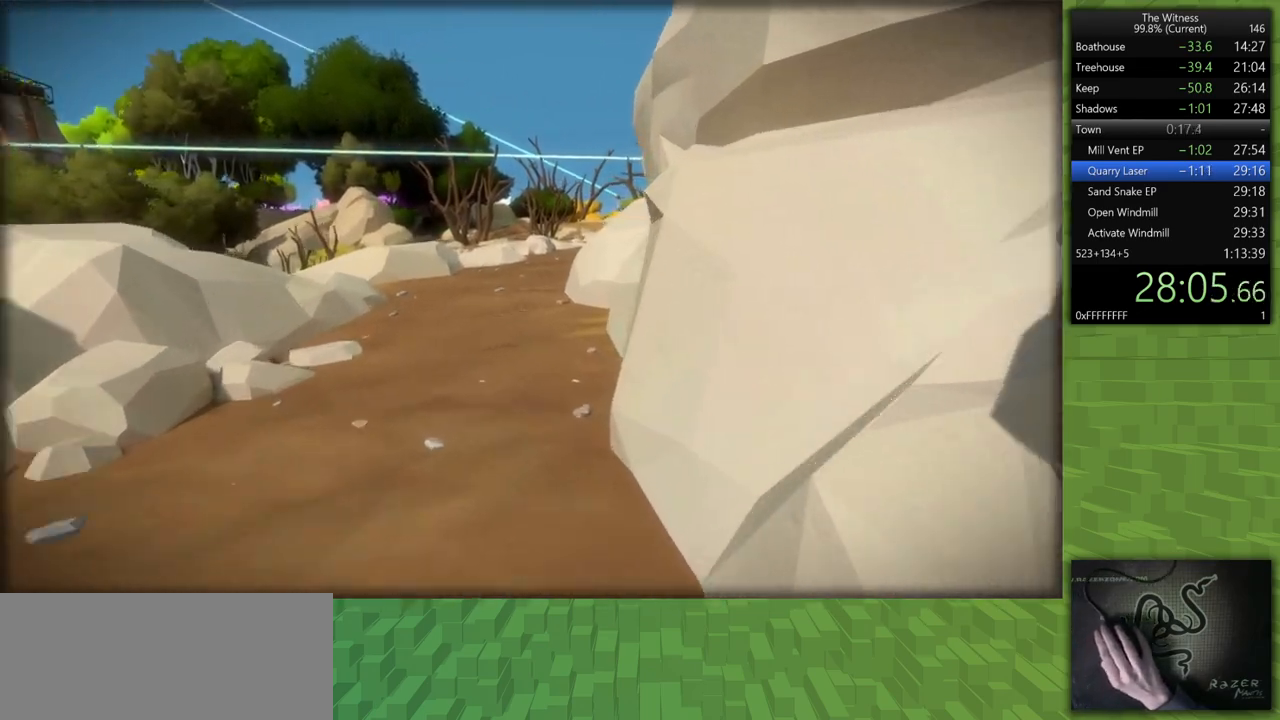
{"keys": ["shift", "w"], "mouse": [], "events": []}